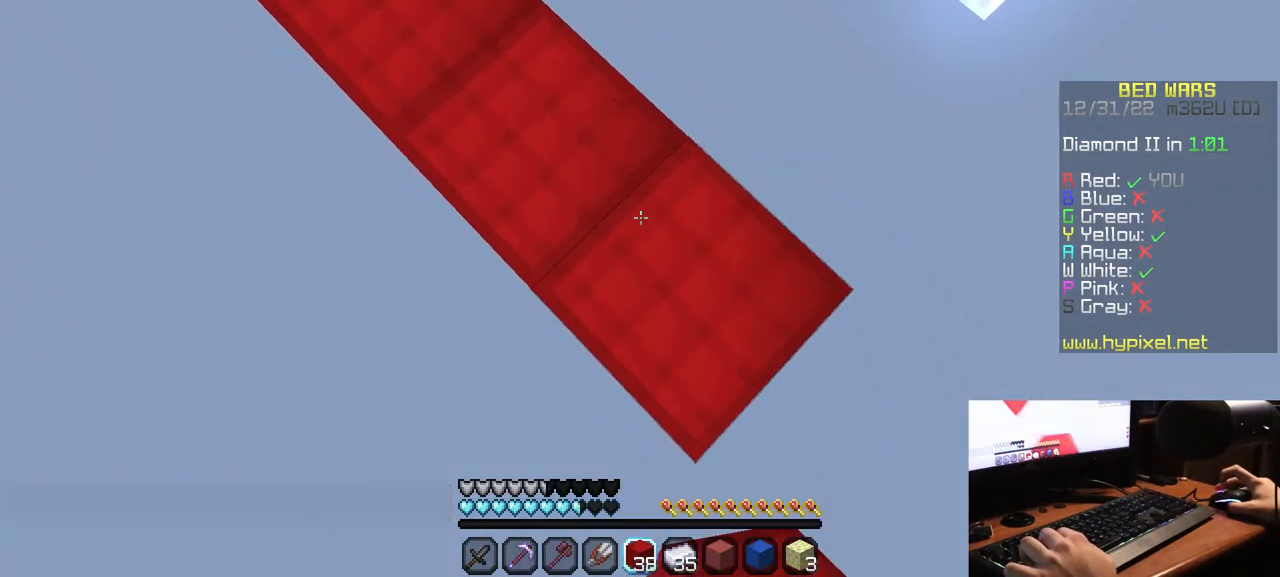
Gameplay with keyboard and mouse; each line is a JSON object with the keys and mouse buttons held at the frame after it. "events" lists presses ("down") and releases ("up") of "a", "d", "s", "w", "mouse_left" and "mouse_right" between this image and that frame as [ms after this image, input, new state], when the widget could be followed in between. "mouse_left", "mouse_right" = the "left", "right" buttons of the "mouse" list. No other keys are recorded. Fast repeated clicks can show as one long hold. Mouse movement is not recorded.
{"keys": ["d", "s"], "mouse": ["right"], "events": [[50, "mouse_right", "up"], [117, "mouse_right", "down"], [250, "mouse_right", "up"], [500, "mouse_right", "down"]]}
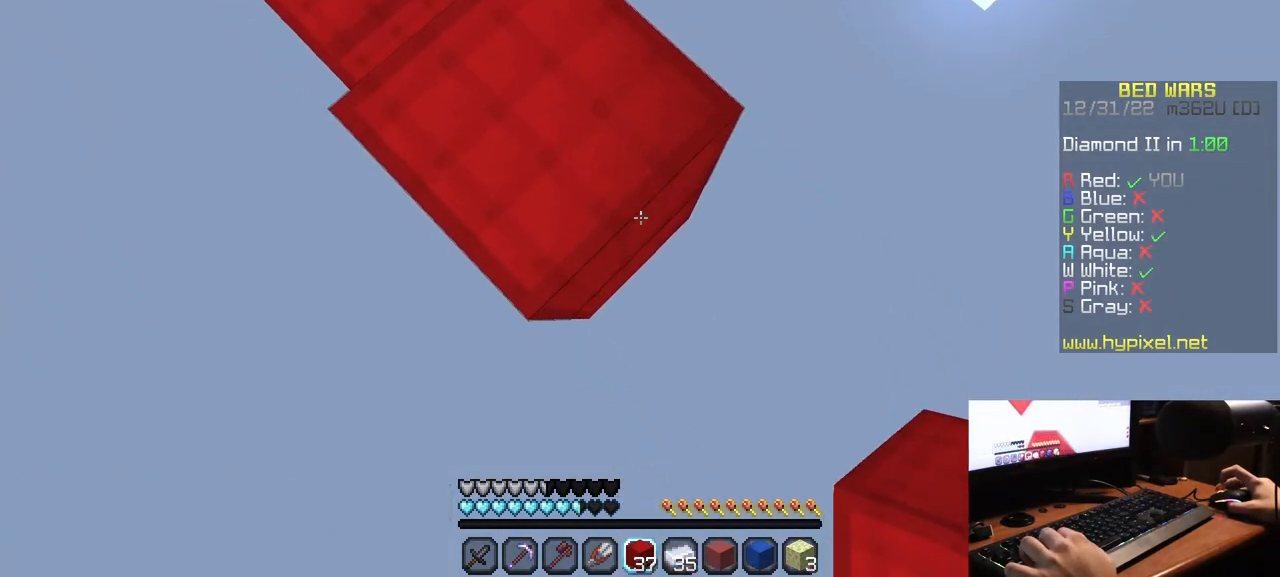
{"keys": ["d", "s"], "mouse": ["right"], "events": [[117, "mouse_right", "up"], [383, "mouse_right", "down"]]}
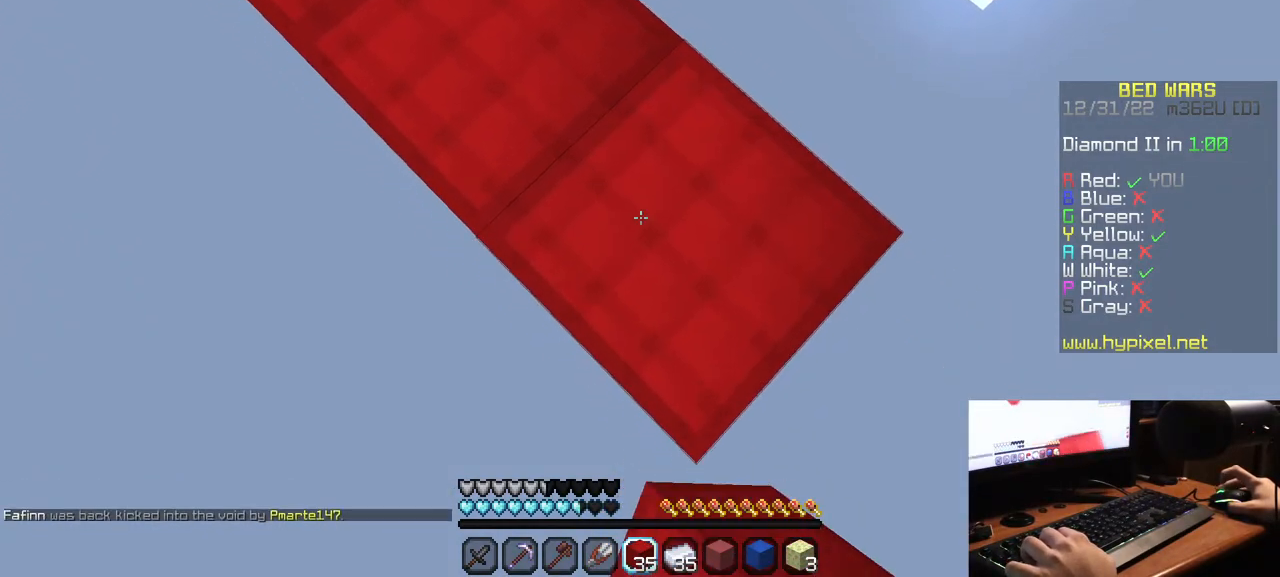
{"keys": ["s"], "mouse": [], "events": [[17, "mouse_right", "up"], [233, "mouse_right", "down"], [367, "mouse_right", "up"], [483, "d", "up"]]}
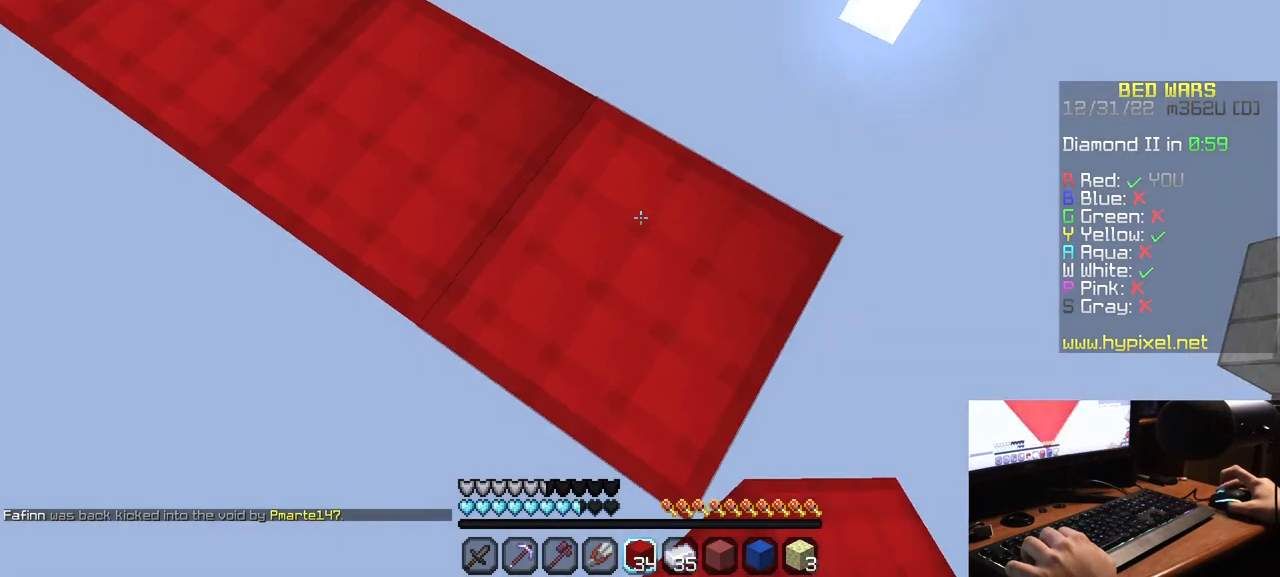
{"keys": [], "mouse": [], "events": [[117, "s", "up"]]}
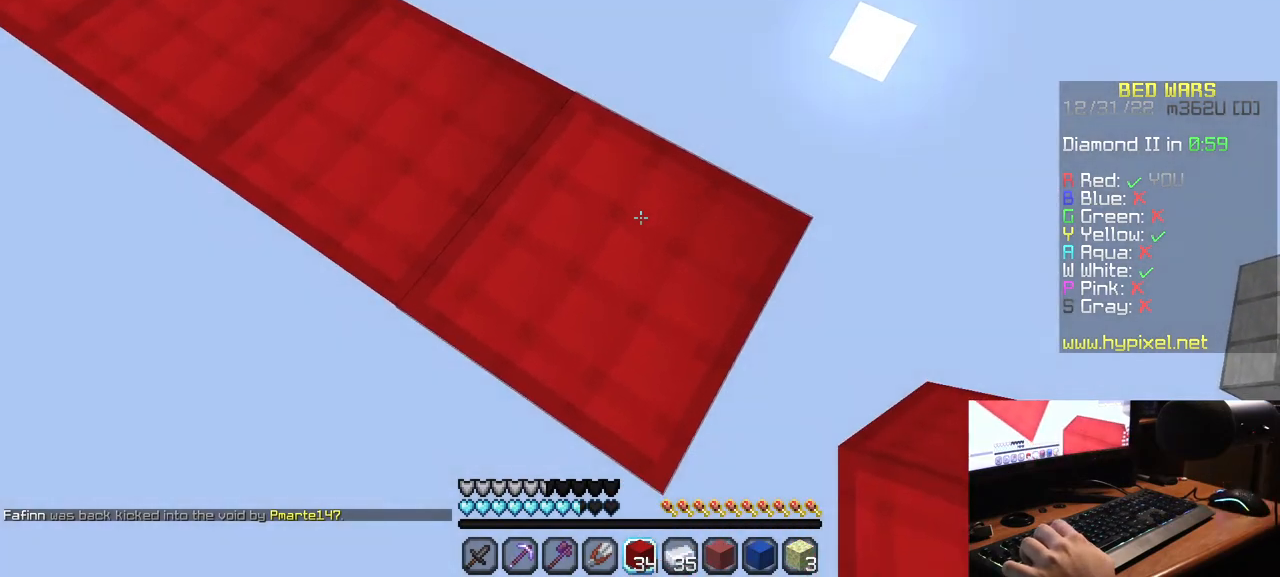
{"keys": [], "mouse": [], "events": []}
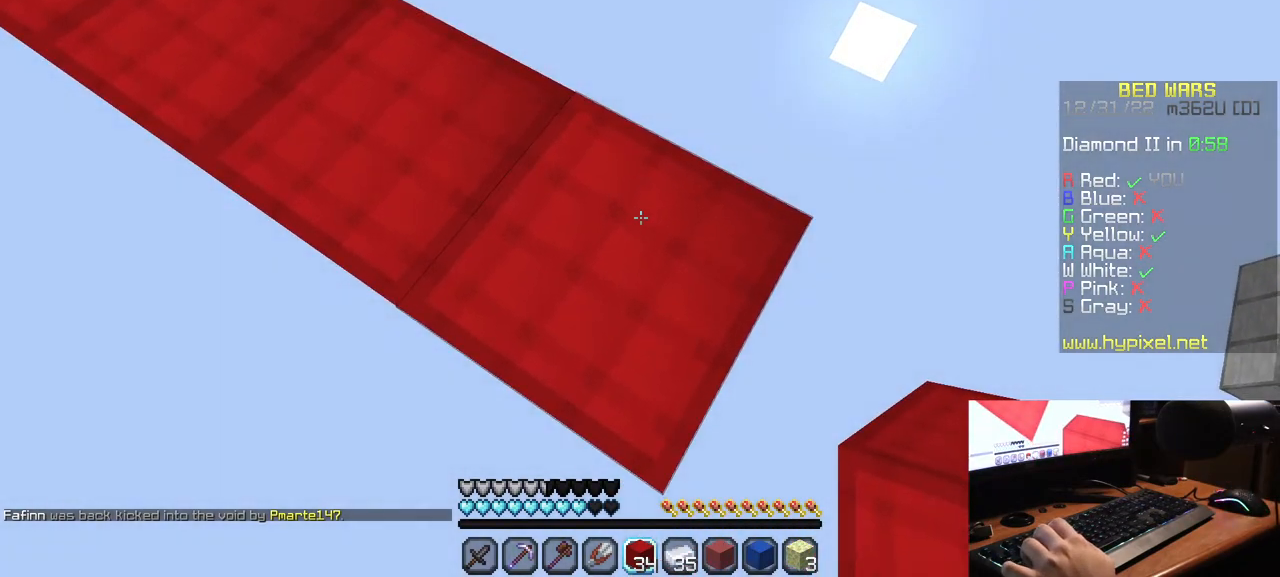
{"keys": [], "mouse": [], "events": []}
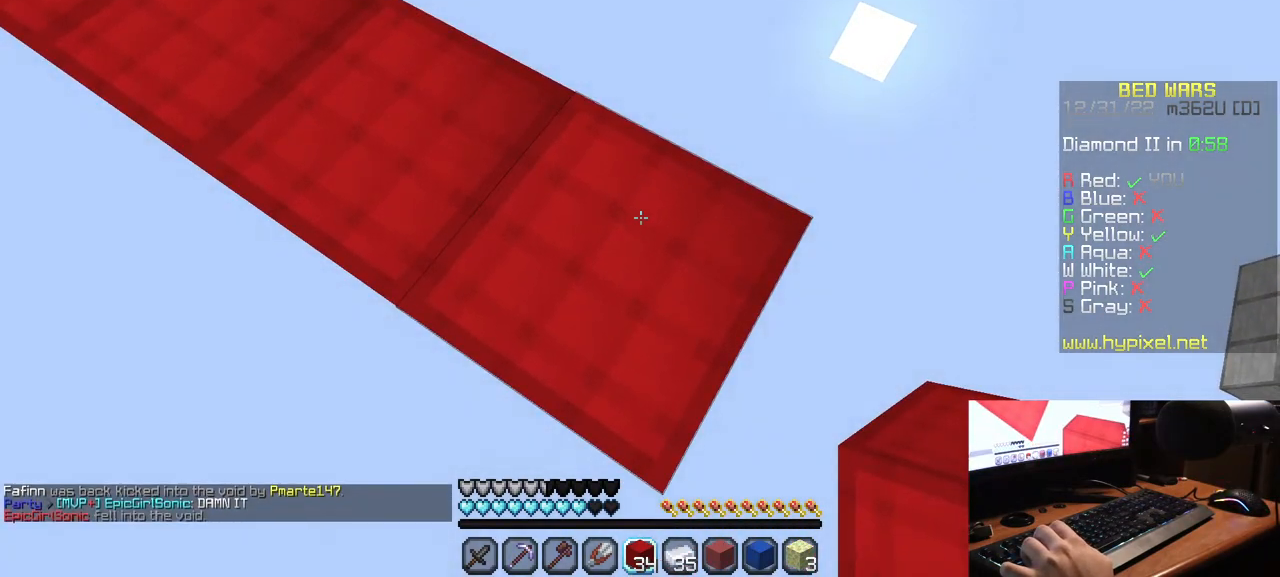
{"keys": [], "mouse": [], "events": []}
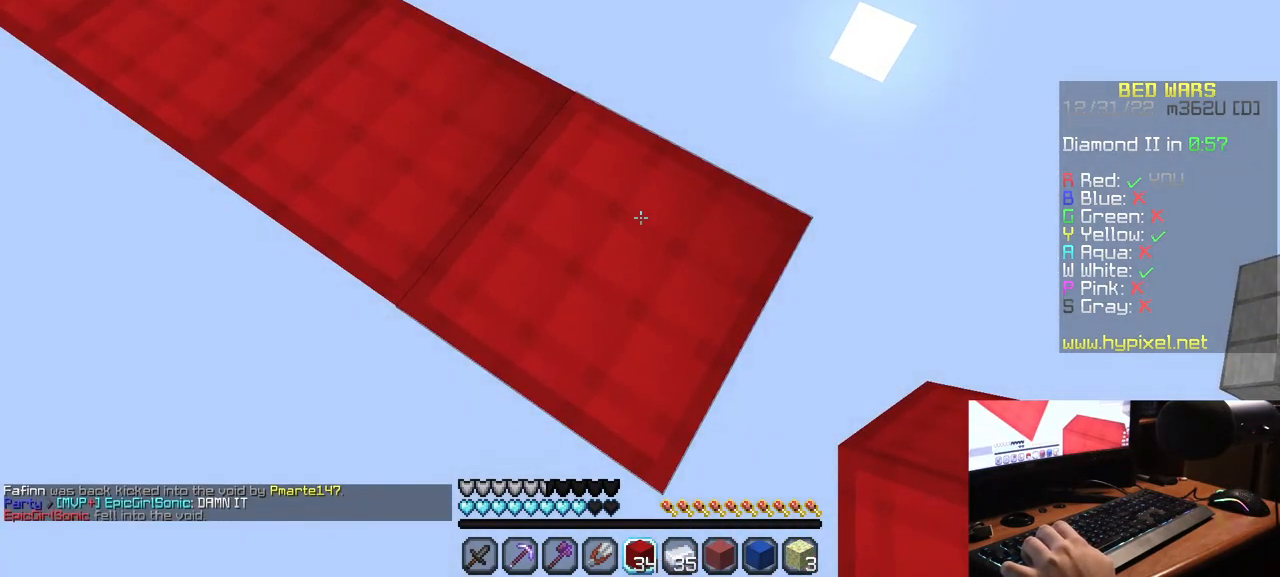
{"keys": [], "mouse": [], "events": []}
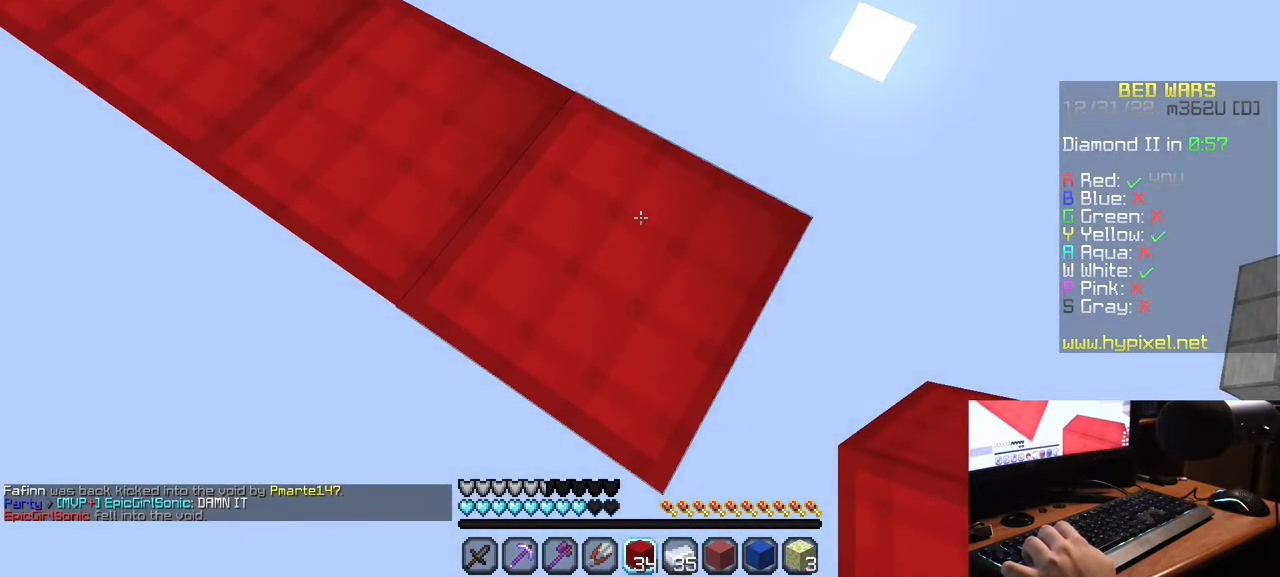
{"keys": [], "mouse": [], "events": []}
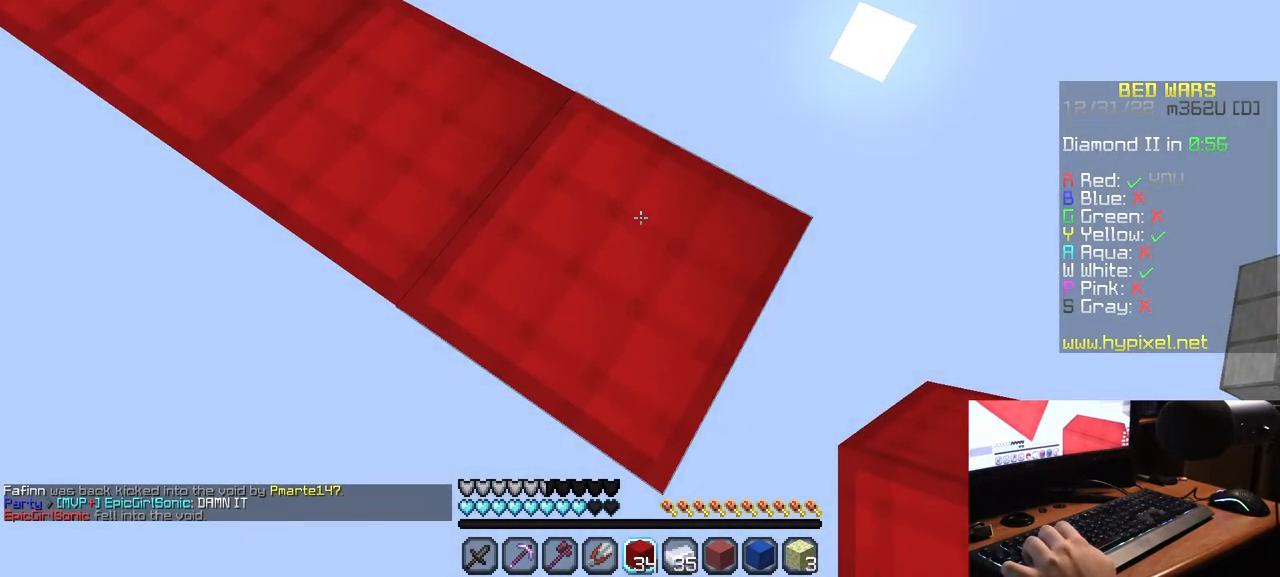
{"keys": [], "mouse": [], "events": []}
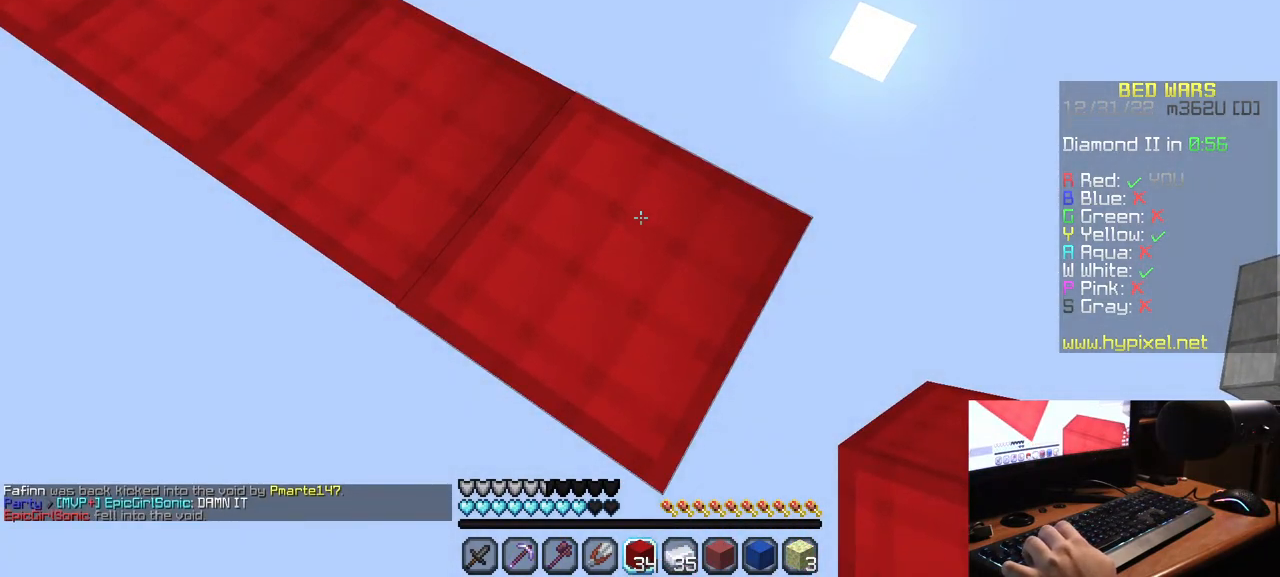
{"keys": [], "mouse": [], "events": []}
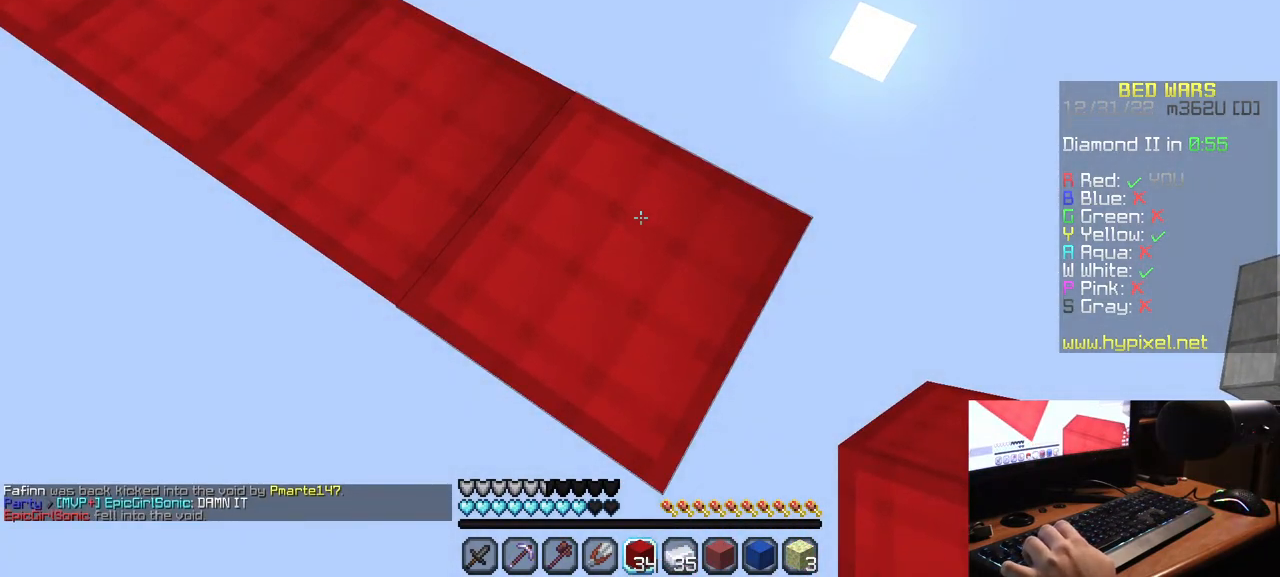
{"keys": [], "mouse": [], "events": []}
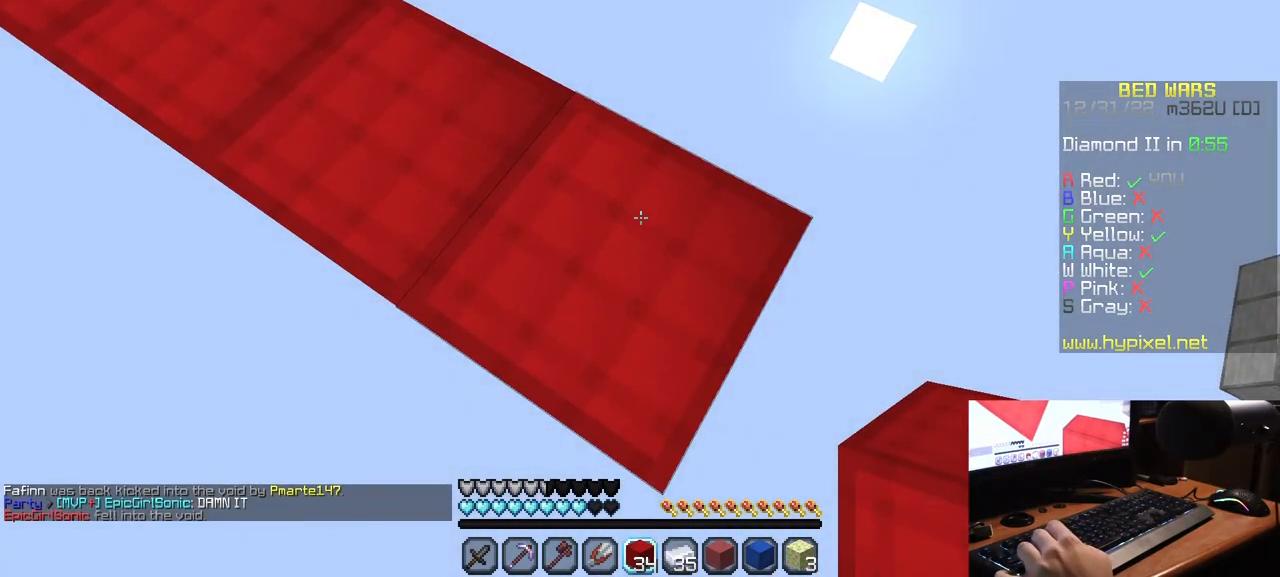
{"keys": [], "mouse": [], "events": []}
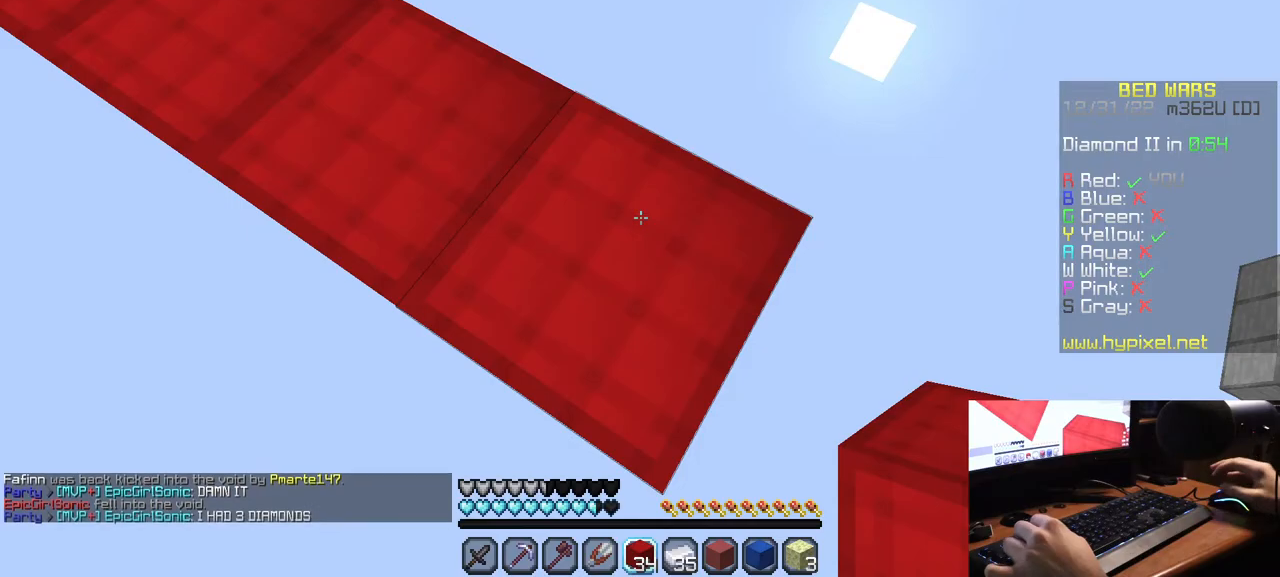
{"keys": [], "mouse": [], "events": []}
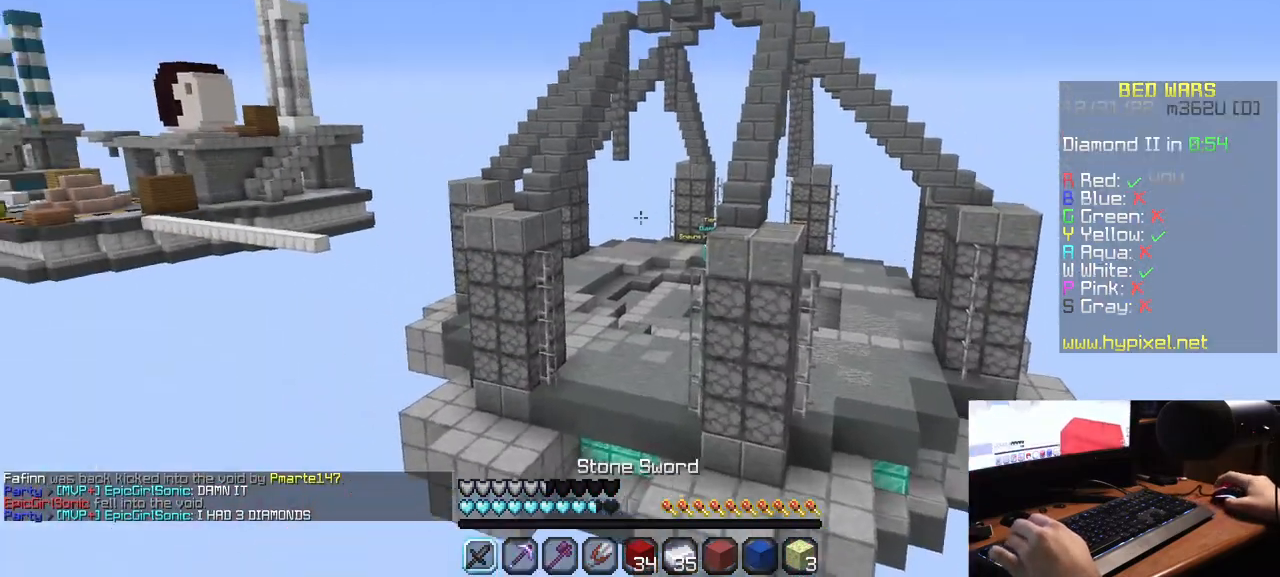
{"keys": [], "mouse": ["right"], "events": [[133, "mouse_right", "down"]]}
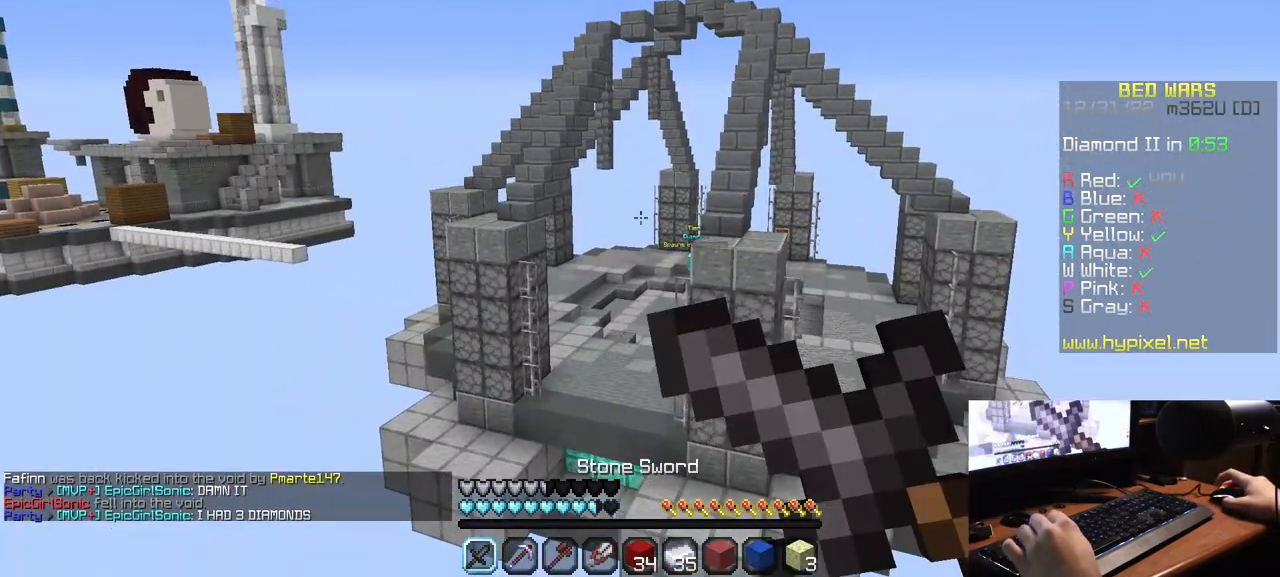
{"keys": [], "mouse": ["right"], "events": []}
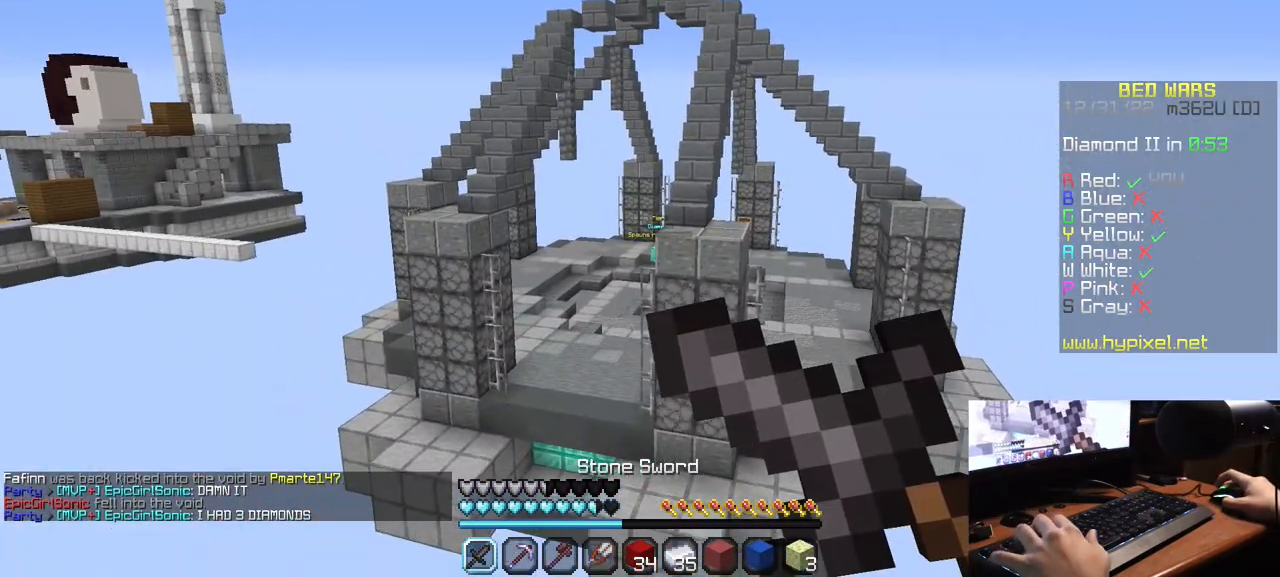
{"keys": [], "mouse": ["right"], "events": []}
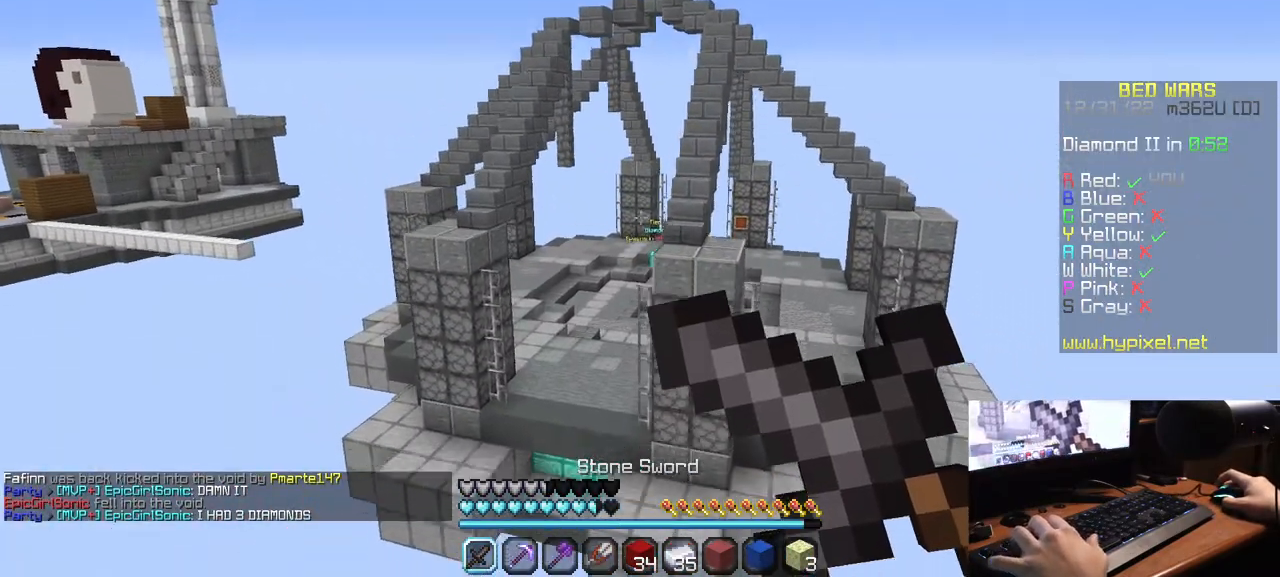
{"keys": ["w"], "mouse": [], "events": [[400, "mouse_right", "up"], [433, "w", "down"]]}
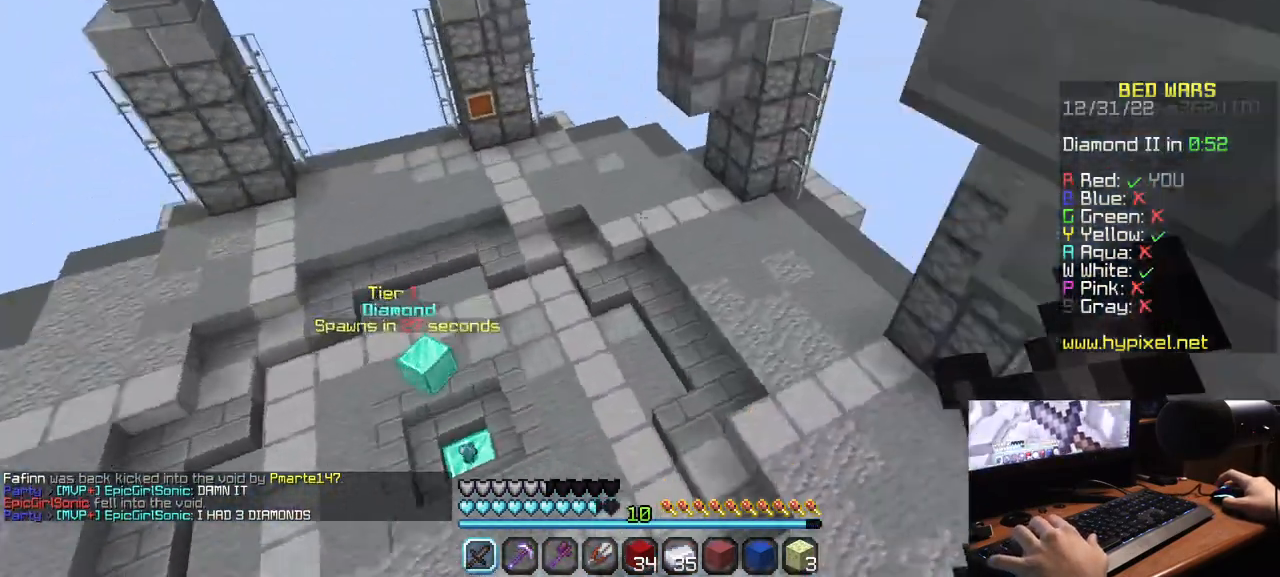
{"keys": ["w"], "mouse": [], "events": []}
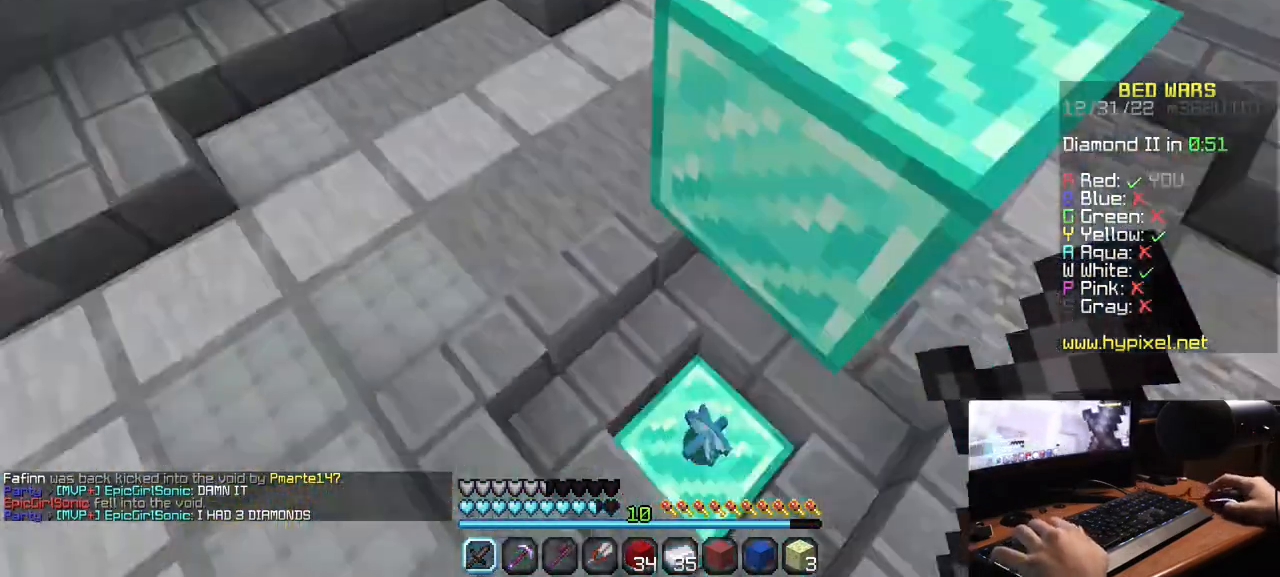
{"keys": ["w"], "mouse": [], "events": []}
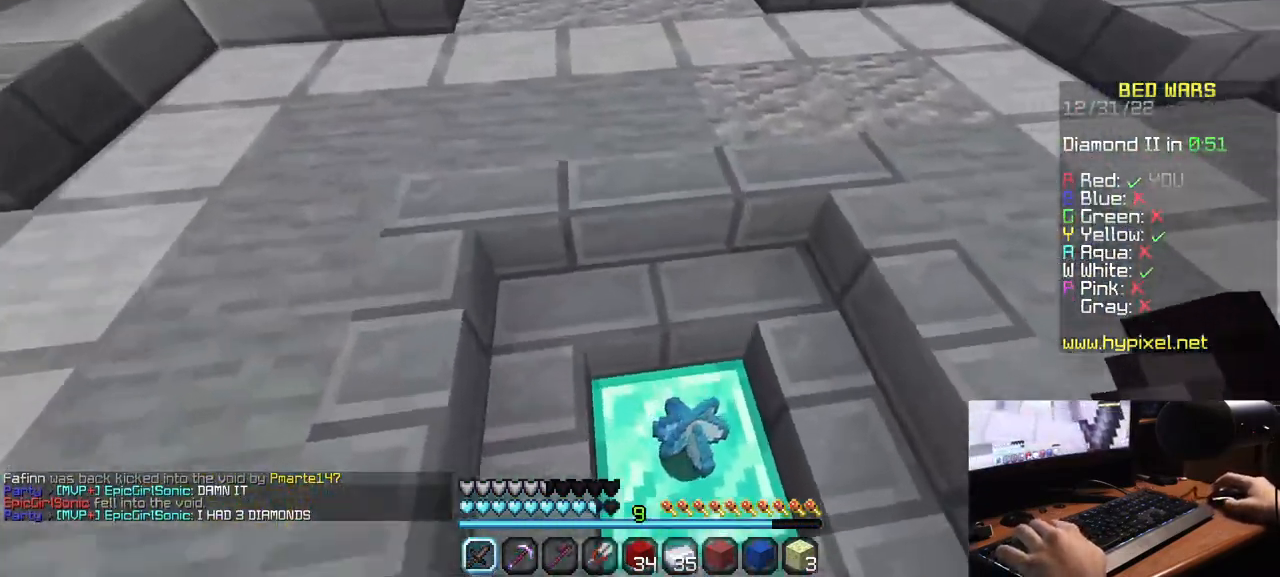
{"keys": ["w"], "mouse": [], "events": []}
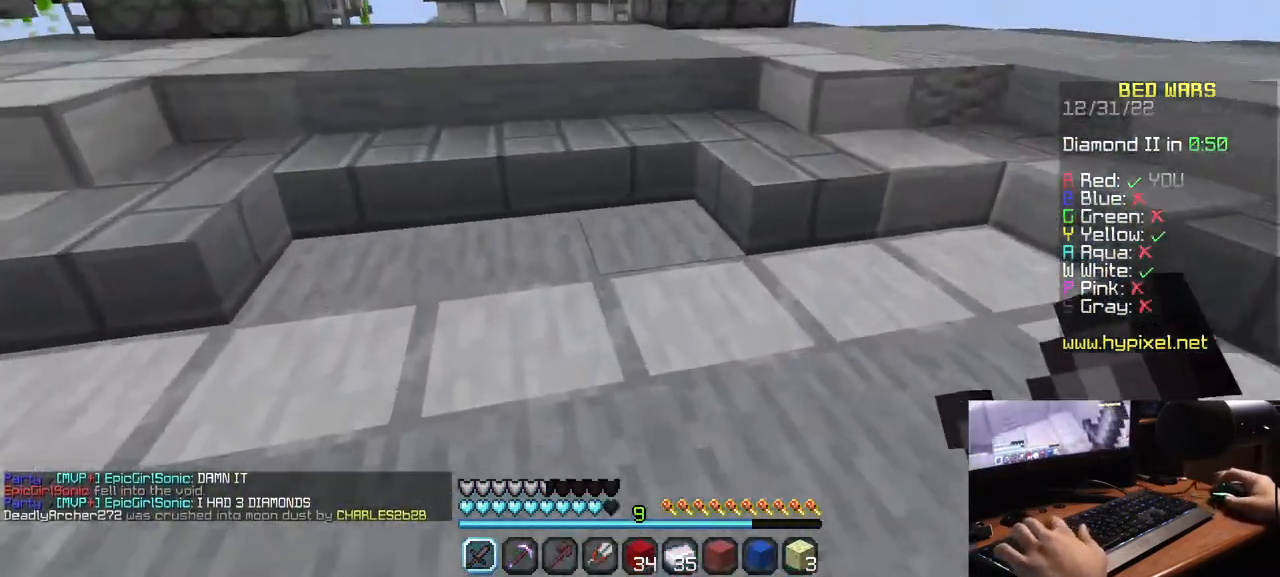
{"keys": ["w"], "mouse": [], "events": []}
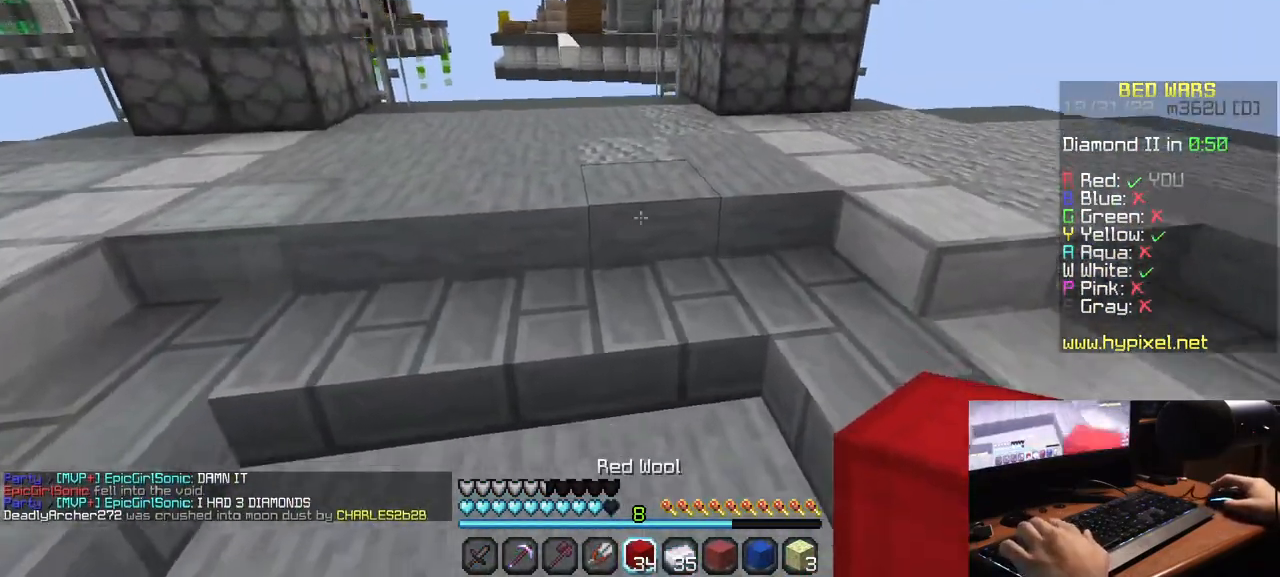
{"keys": ["w"], "mouse": [], "events": []}
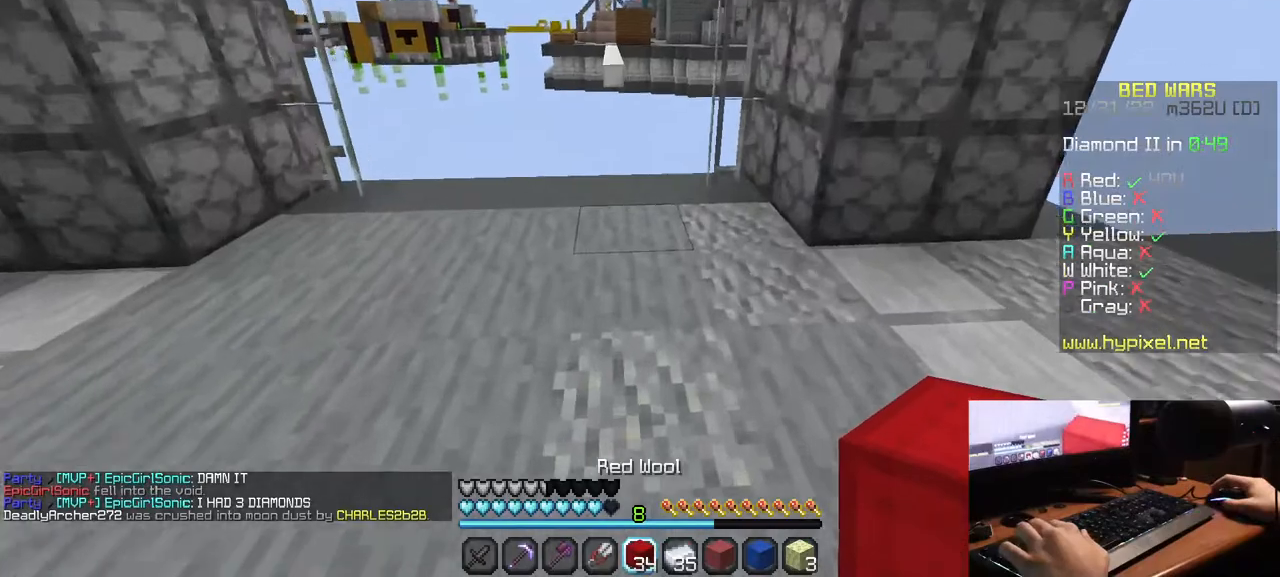
{"keys": ["w"], "mouse": [], "events": [[250, "mouse_right", "down"], [400, "mouse_right", "up"]]}
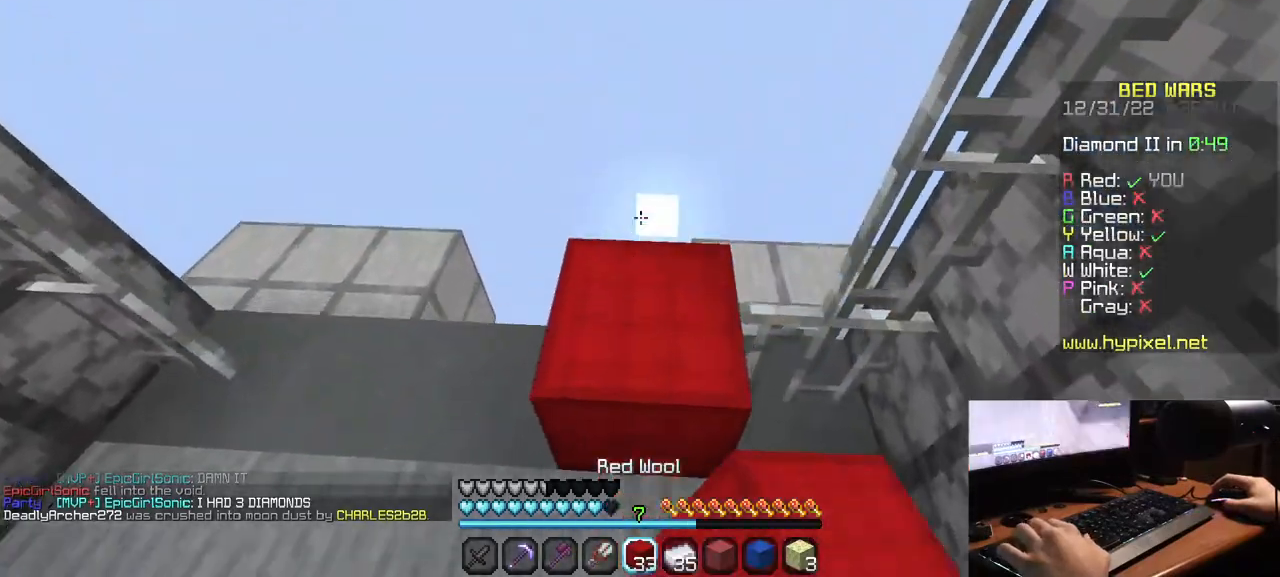
{"keys": ["d", "s"], "mouse": [], "events": [[150, "w", "up"], [183, "d", "down"], [300, "s", "down"]]}
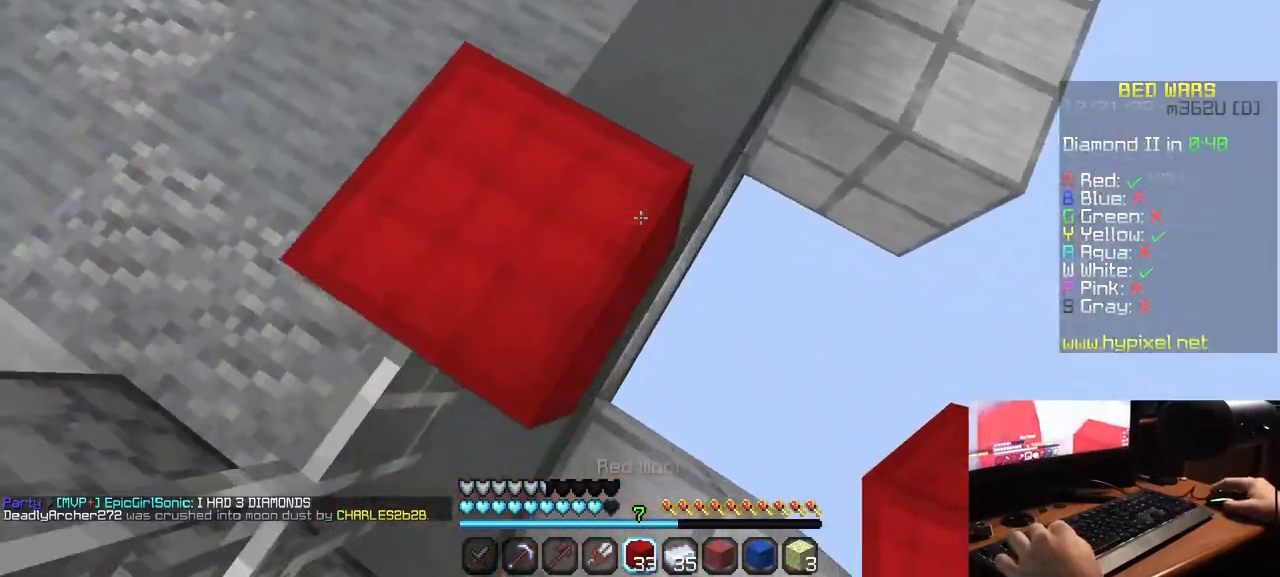
{"keys": ["d", "s"], "mouse": ["right"], "events": [[167, "mouse_right", "down"]]}
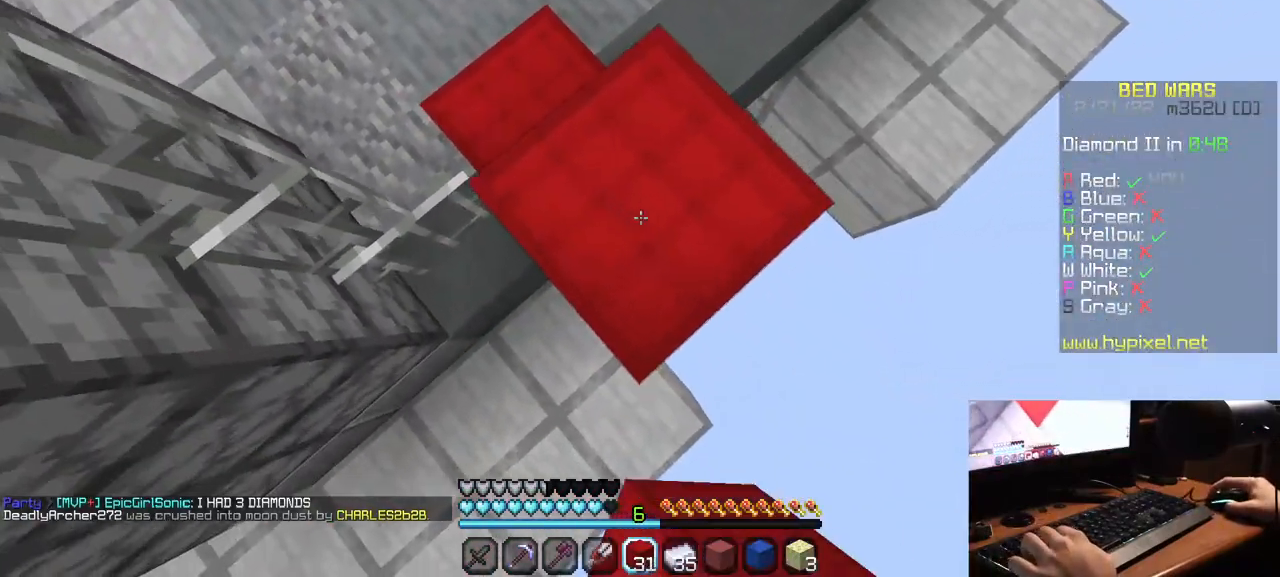
{"keys": ["d", "s"], "mouse": [], "events": [[117, "mouse_right", "up"], [250, "mouse_right", "down"], [317, "mouse_right", "up"], [417, "mouse_right", "down"], [500, "mouse_right", "up"]]}
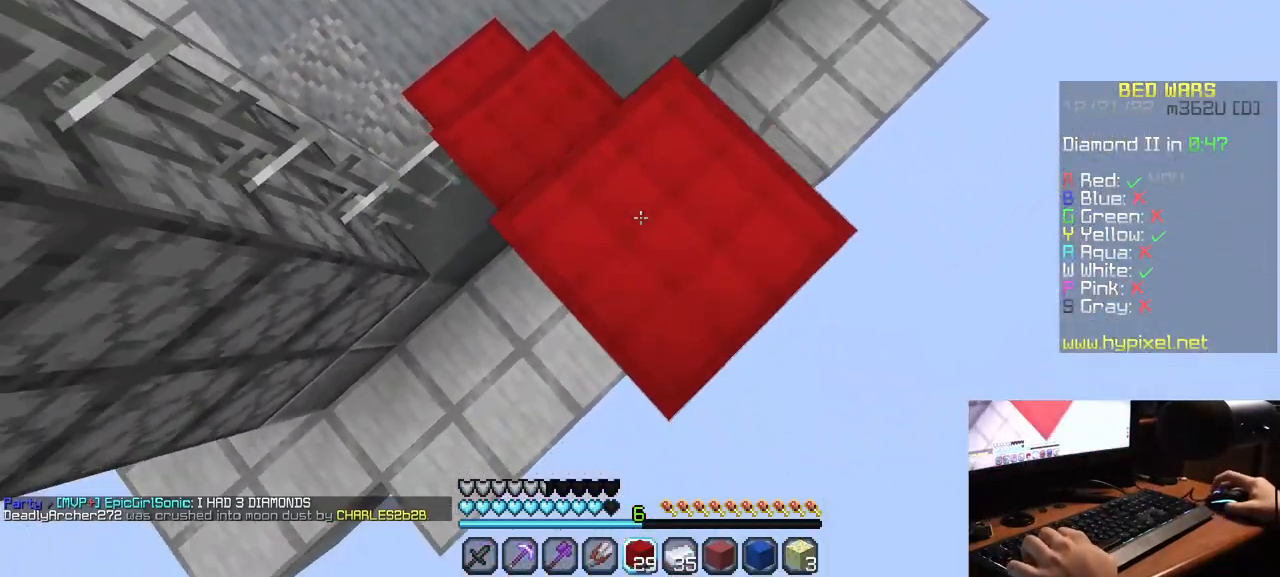
{"keys": ["d", "s"], "mouse": ["right"], "events": [[67, "mouse_right", "down"], [150, "mouse_right", "up"], [333, "mouse_right", "down"], [400, "mouse_right", "up"], [500, "mouse_right", "down"]]}
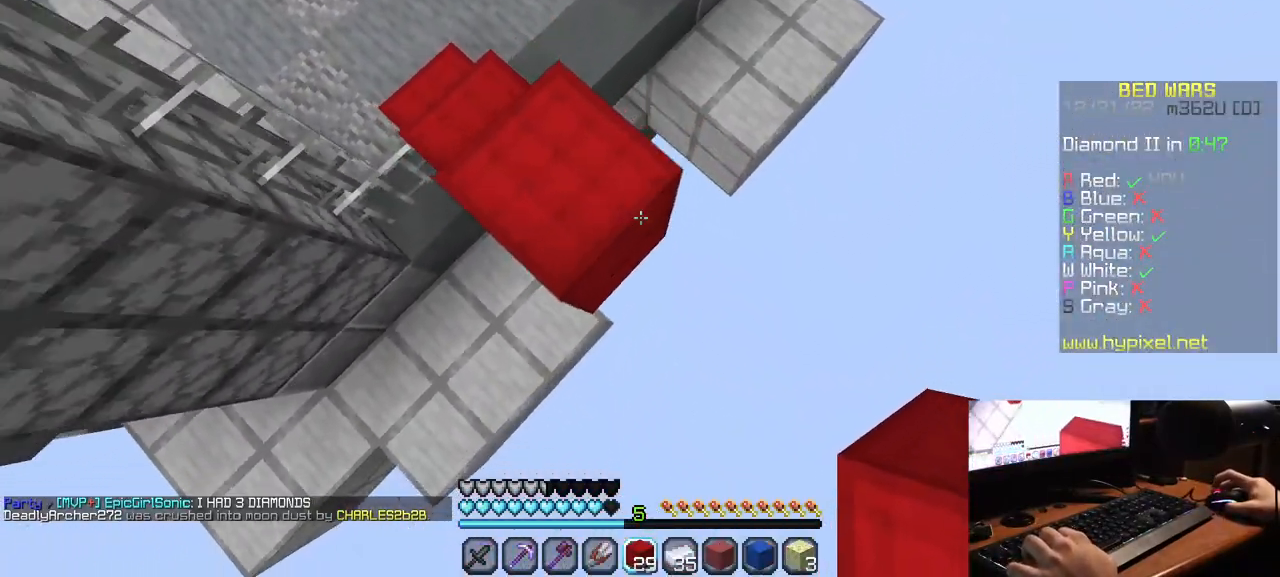
{"keys": ["d", "s"], "mouse": ["right"], "events": [[317, "mouse_right", "up"], [500, "mouse_right", "down"]]}
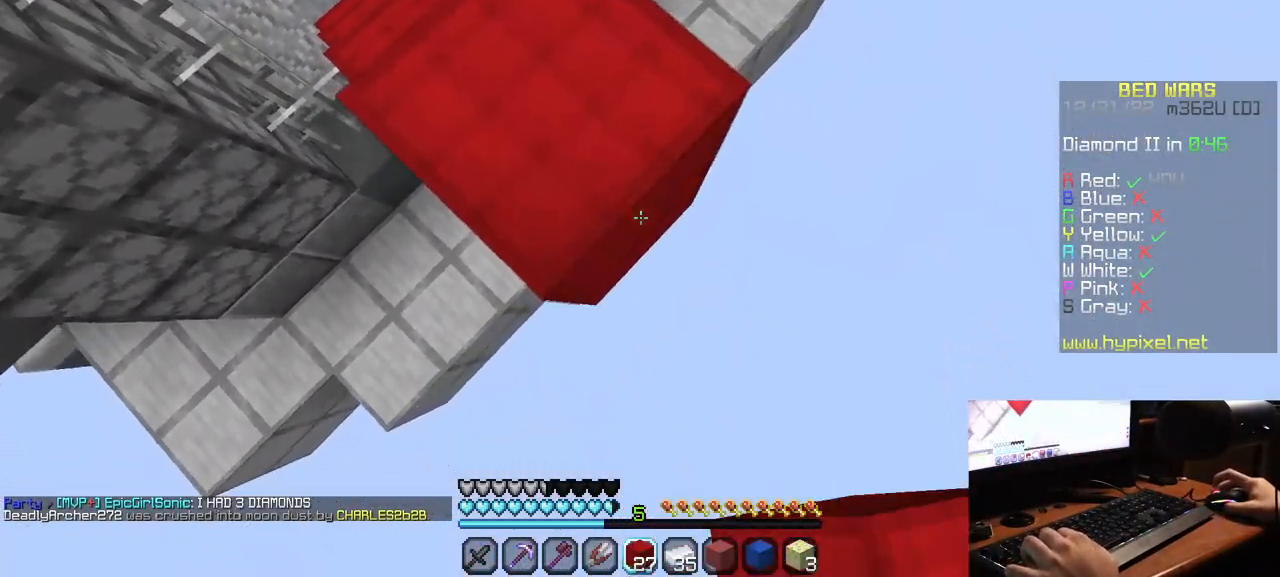
{"keys": ["d", "s"], "mouse": [], "events": [[100, "mouse_right", "up"], [167, "mouse_right", "down"], [250, "mouse_right", "up"], [333, "mouse_right", "down"], [417, "mouse_right", "up"]]}